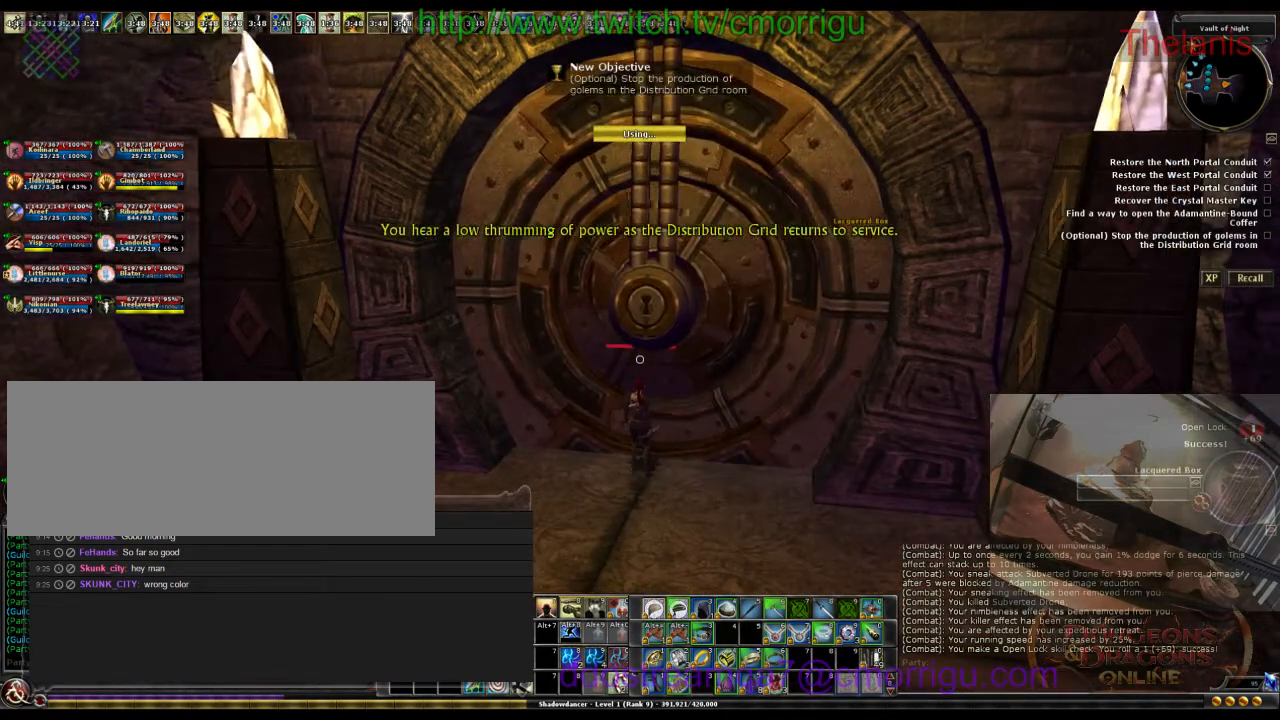
Gameplay with keyboard; each line is a JSON object with the keys held at the frame after it. "events" lists presses ("down") and releases ("up") of ".", "/", "0", "1", "2", "3", "4", "5", "6", "7", "8", "9", "a", "b", "backslash", "backspace", "caps_lock", "comma", "ctrl_l", "ctrl_r", "d", "e", "equals", "escape", "f", "f1", "f10", "f11", "f12", "f2", "f3", "f4", "f5", "f6", "f7", "f8", "f9", "g", "h", "i", "j", "k", "l", "lbracket", "m", "minus", "n", "o", "p", "q", "quote", "r", "rbracket", "return", "s", "semicolon", "shift_l", "shift_r", "space", "t", "tab", "tilde", "u", "w" and "y" between this image and that frame as [ms after this image, input, new state], when the widget could be followed in between. No other keys are recorded. Mouse input is not recorded.
{"keys": ["a"], "events": [[400, "a", "down"]]}
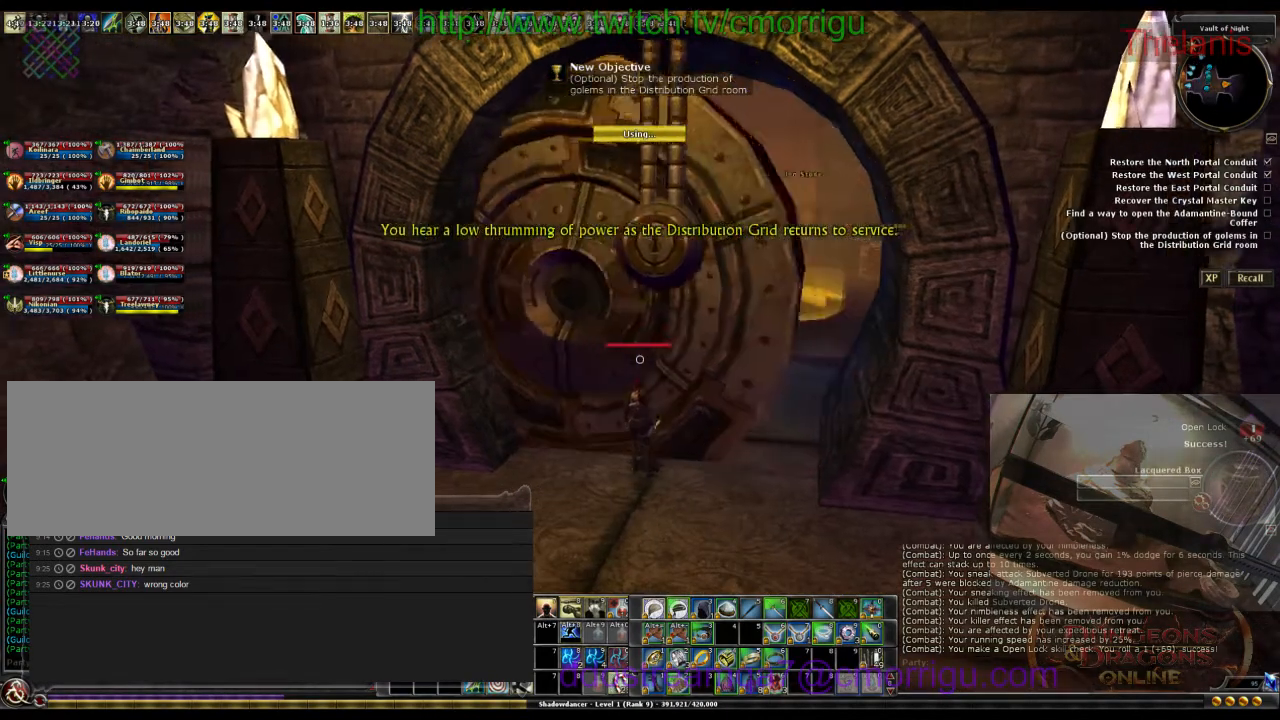
{"keys": [], "events": [[467, "a", "up"]]}
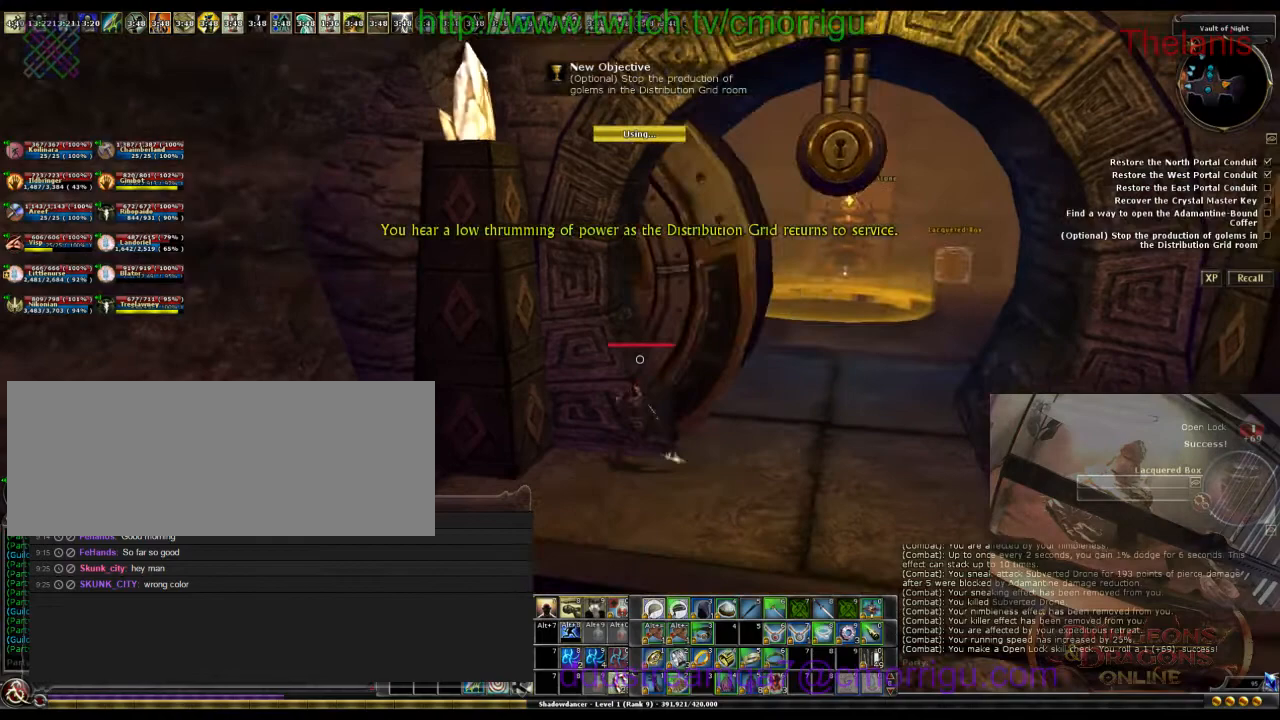
{"keys": ["a"], "events": [[500, "a", "down"]]}
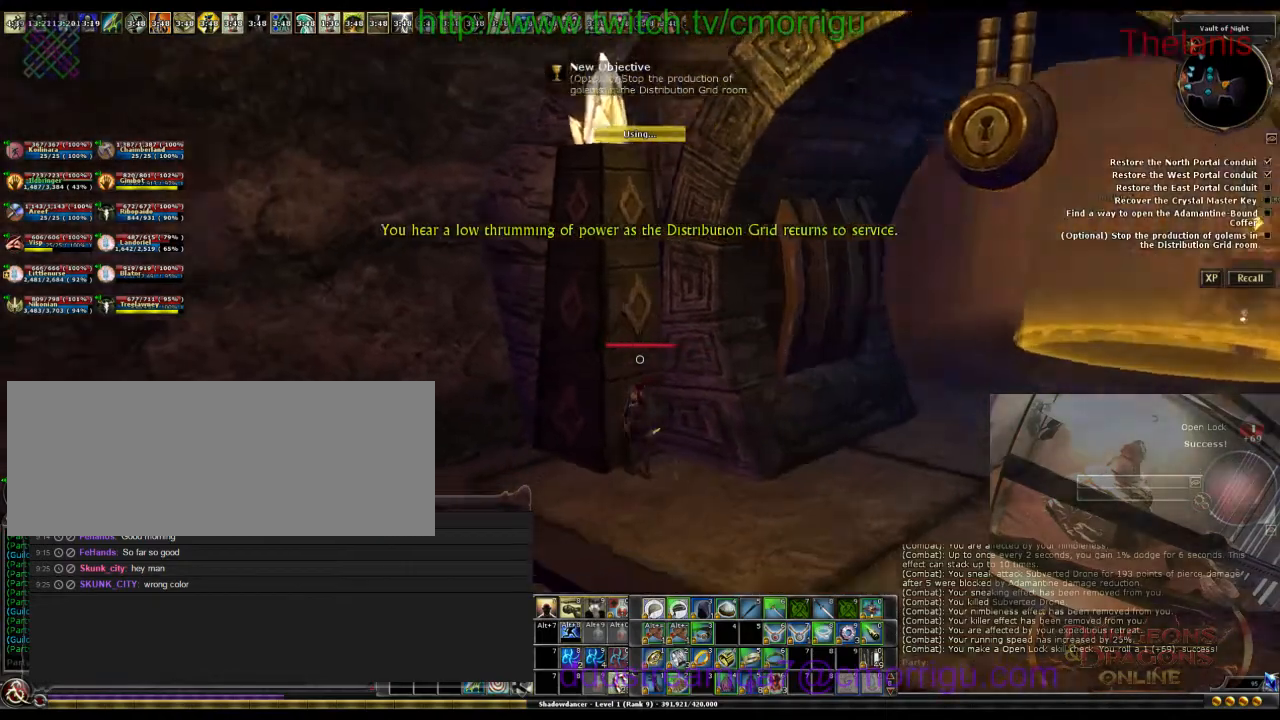
{"keys": ["a", "w"], "events": [[133, "w", "down"]]}
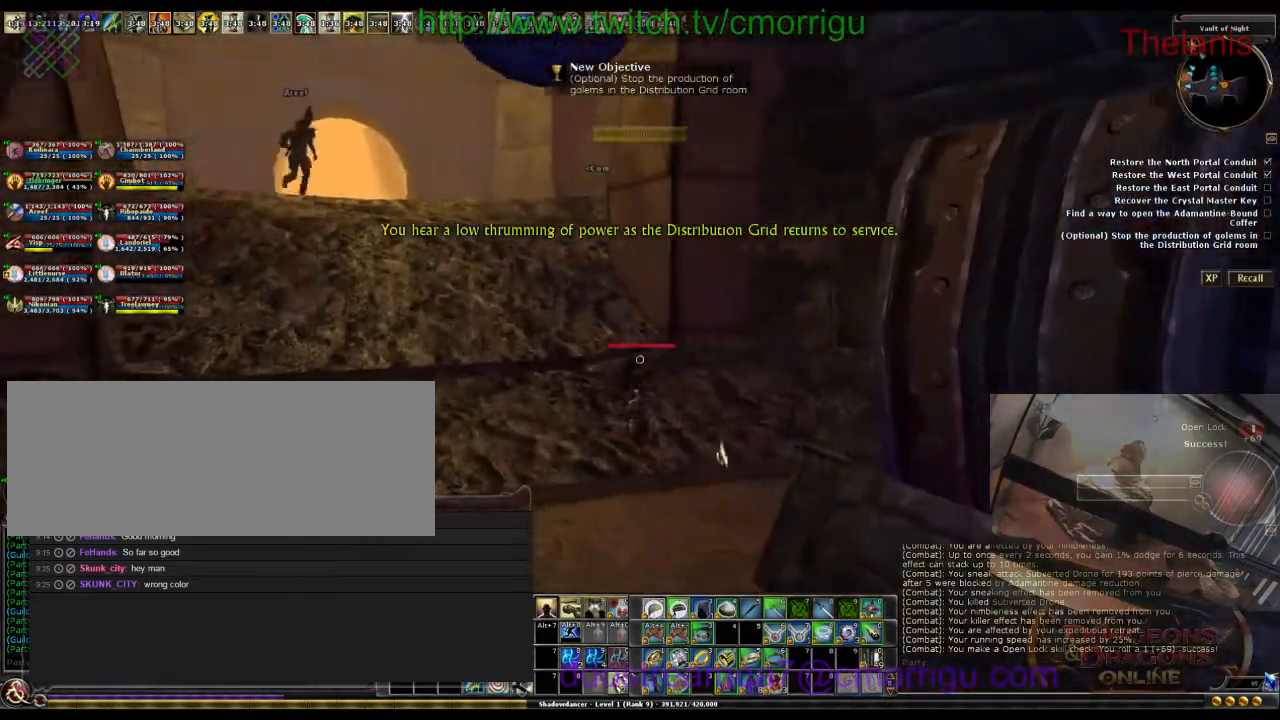
{"keys": ["w"], "events": [[33, "a", "up"]]}
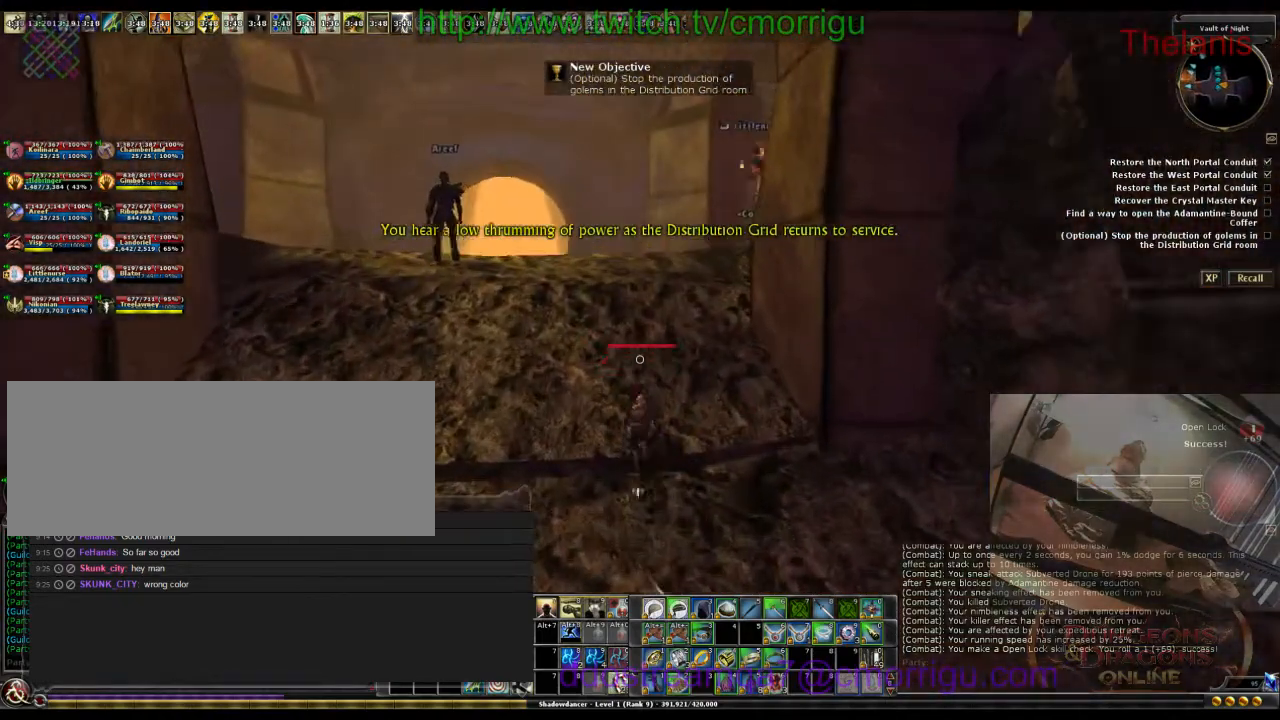
{"keys": ["w"], "events": []}
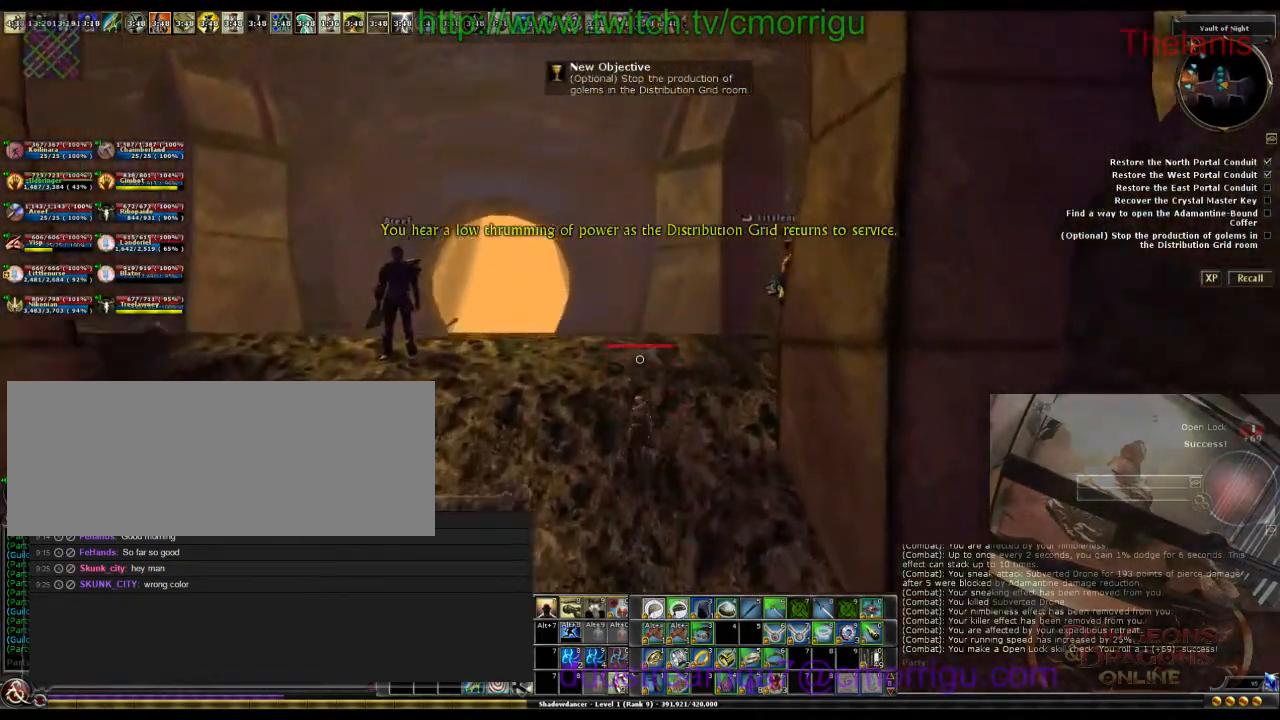
{"keys": ["a", "w"], "events": [[167, "a", "down"]]}
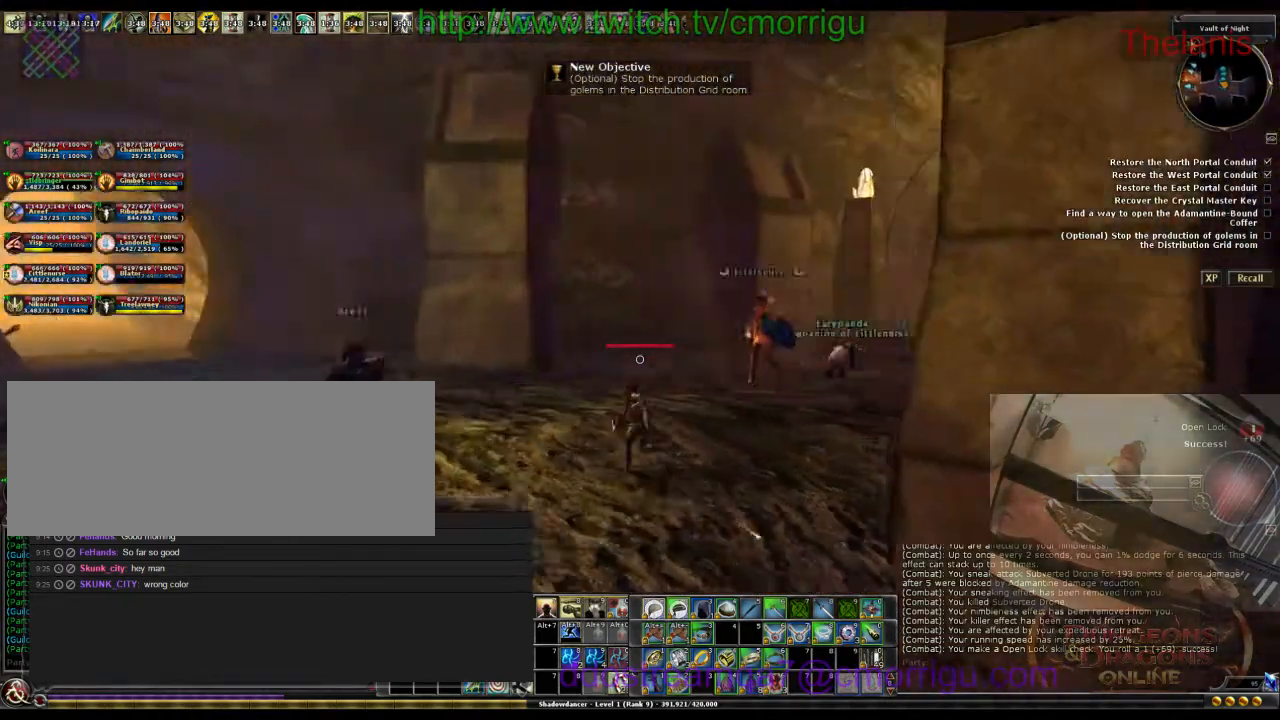
{"keys": ["w"], "events": [[333, "a", "up"]]}
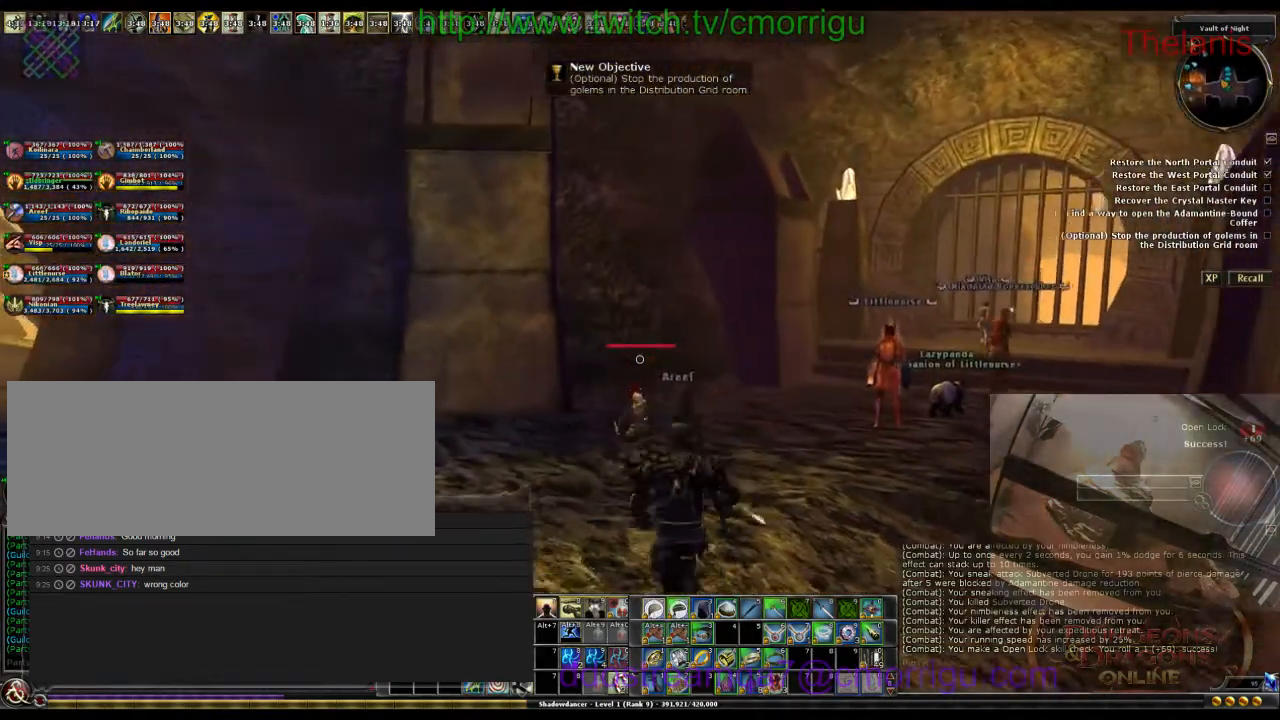
{"keys": ["d"], "events": [[67, "w", "up"], [433, "d", "down"]]}
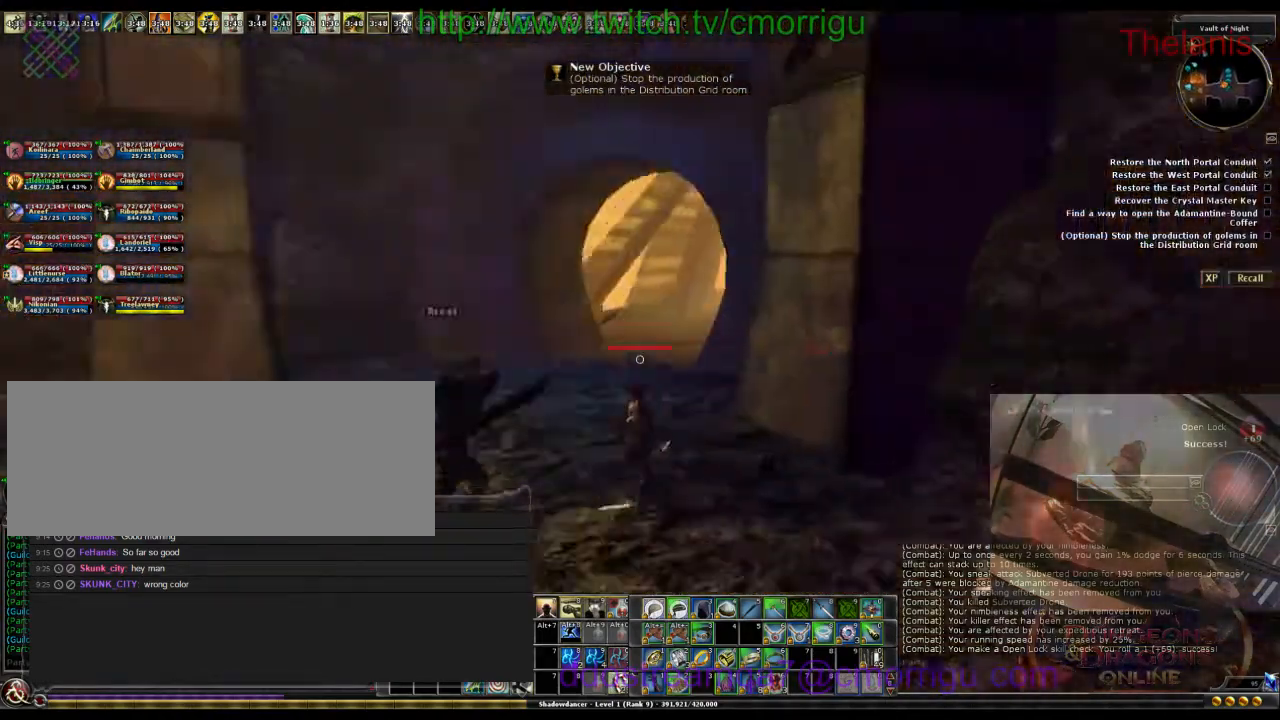
{"keys": ["w"], "events": [[400, "w", "down"], [433, "d", "up"]]}
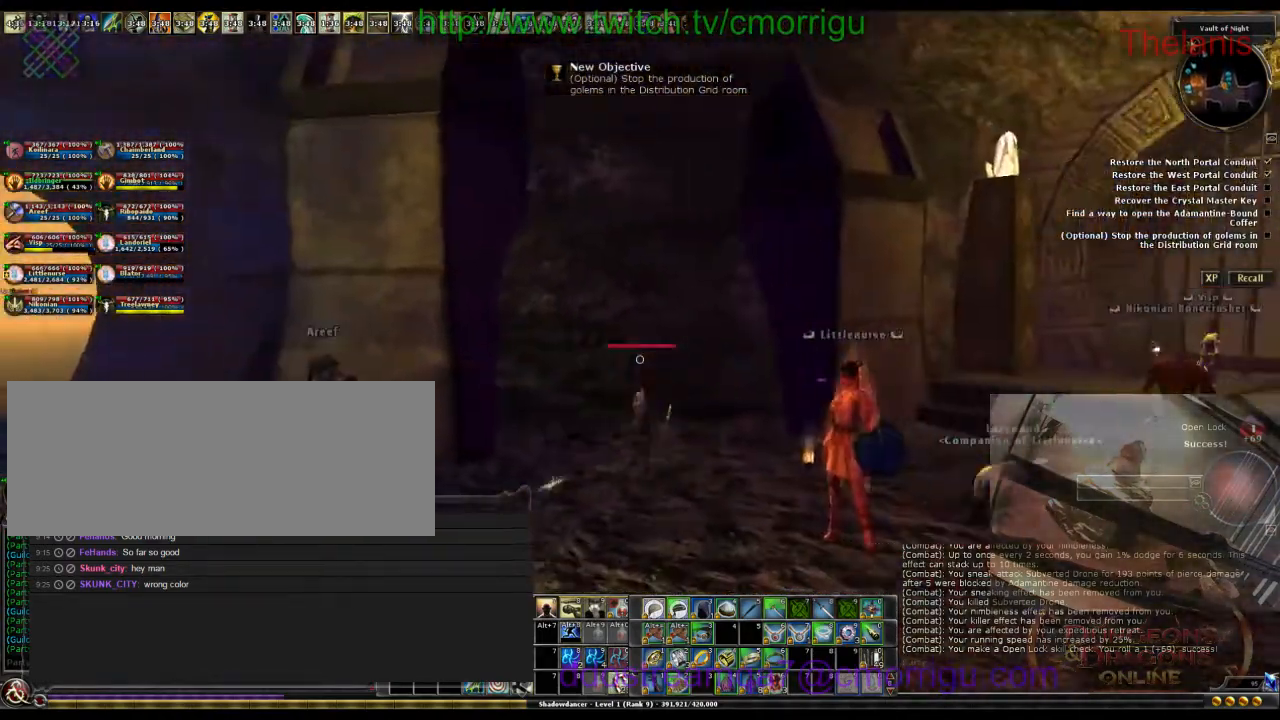
{"keys": ["w"], "events": []}
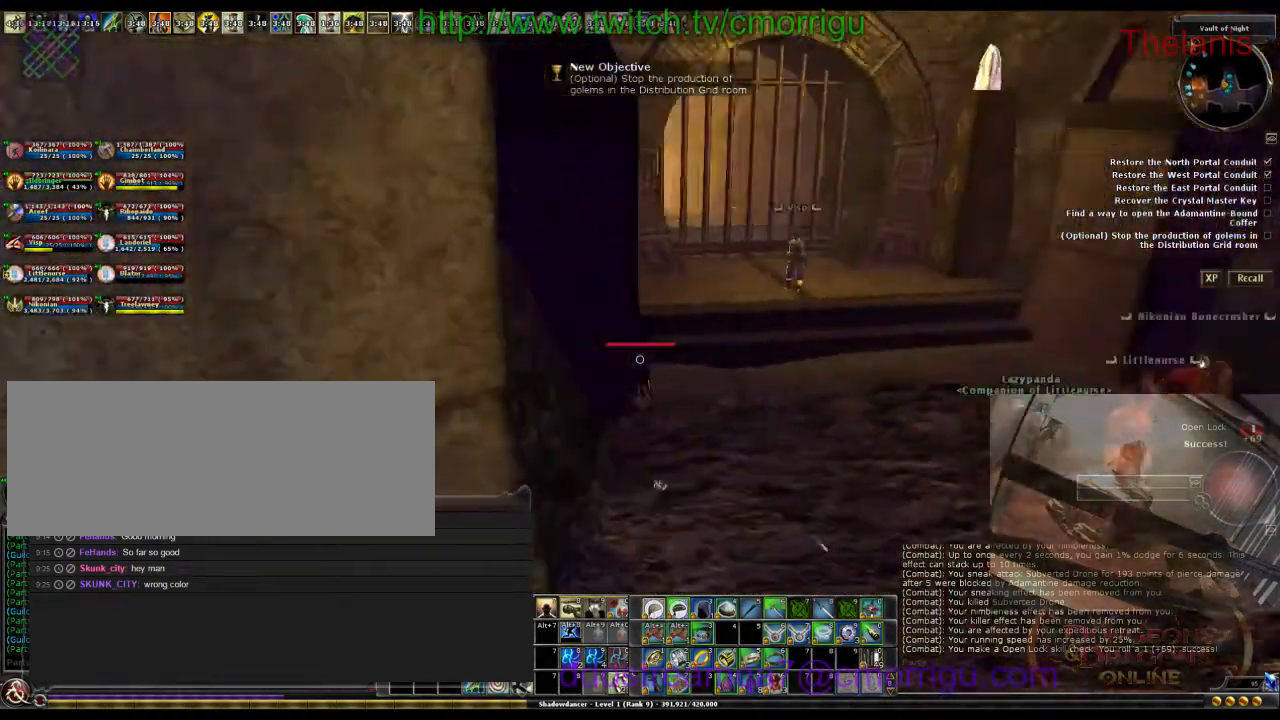
{"keys": ["d", "w"], "events": [[433, "d", "down"]]}
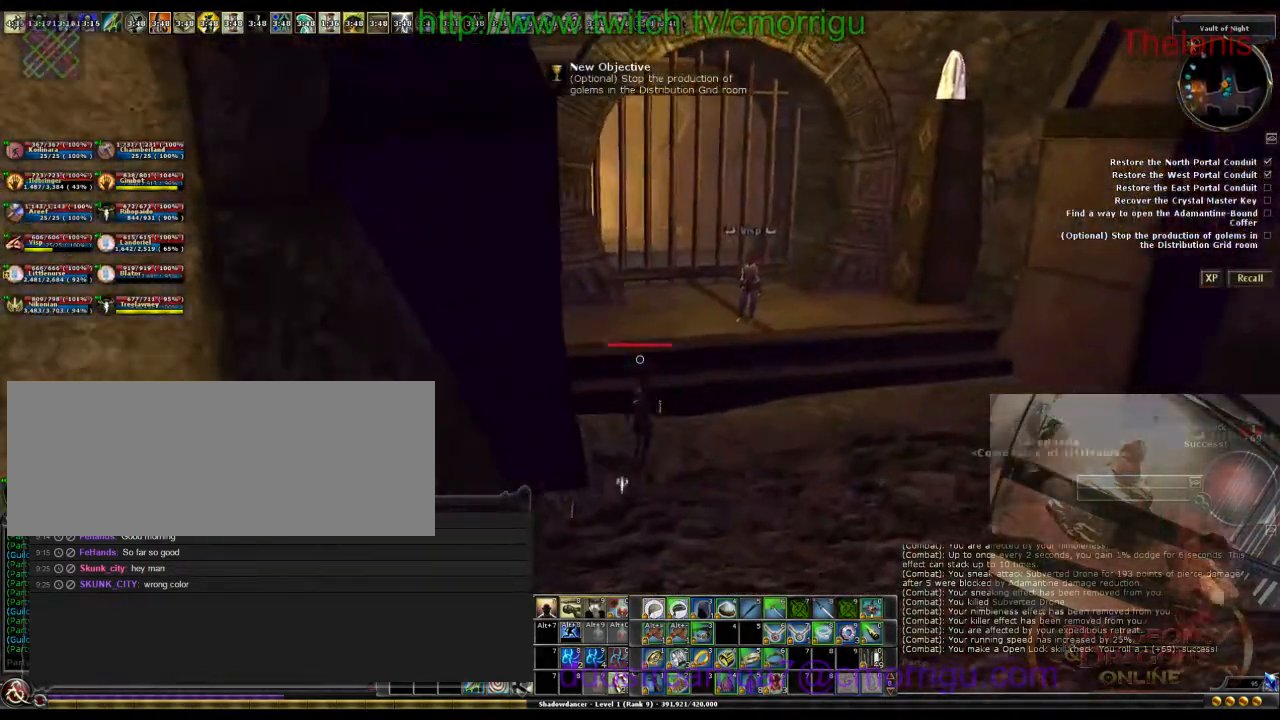
{"keys": [], "events": [[233, "d", "up"], [267, "w", "up"]]}